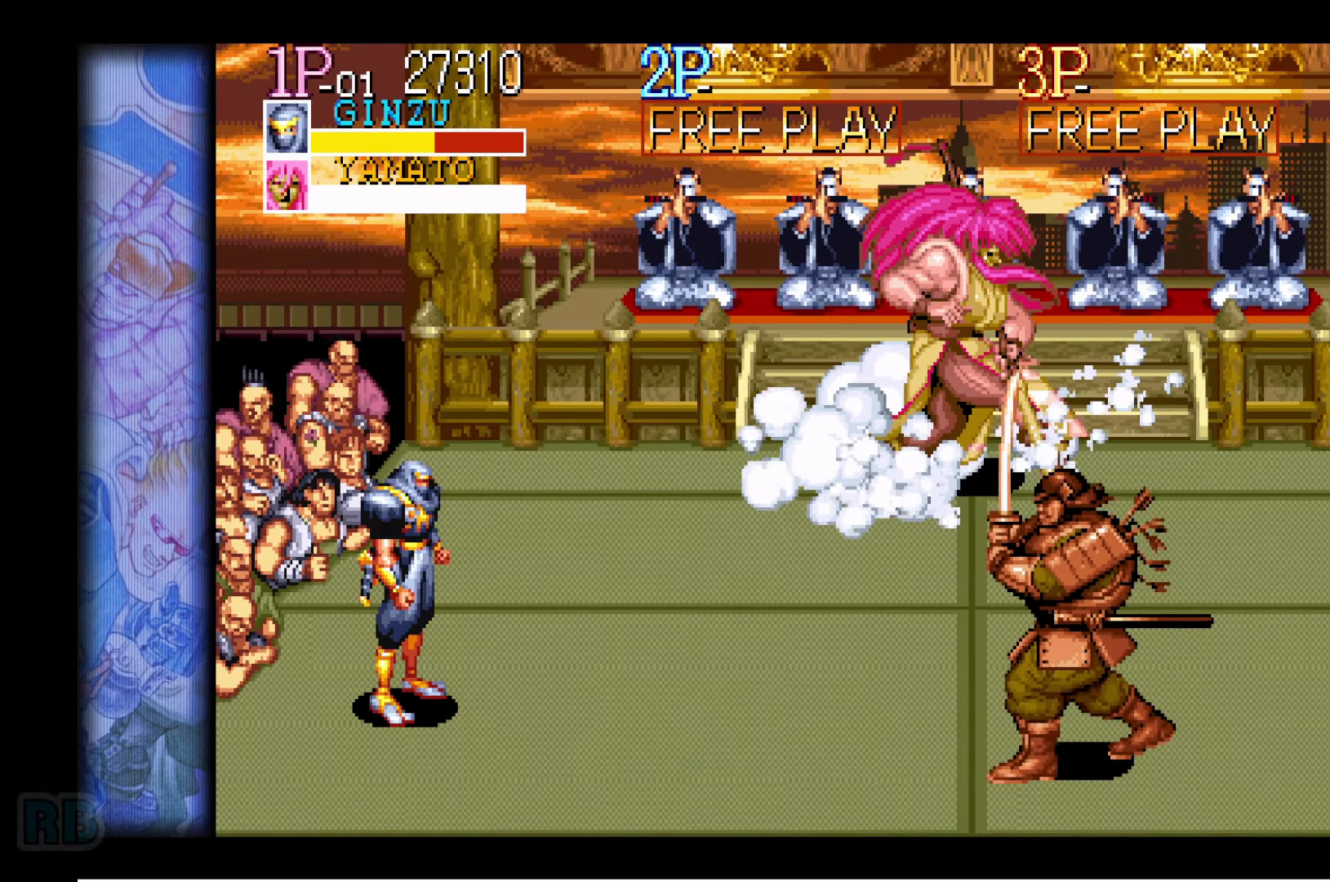
Gameplay with keyboard; each line is a JSON object with the keys held at the frame after it. "events" lists presses ("down") and releases ("up") of "1", "5", "b", "c", "down", "escape", "f1", "insert", "left", "n", "return", "right", "up", "v", "x" and "z" between this image and that frame as [ms after this image, input, new state], when the widget could be followed in between. No other keys are recorded. Mouse input is not recorded.
{"keys": ["right"], "events": [[34, "right", "down"], [84, "right", "up"], [134, "right", "down"], [217, "up", "down"], [300, "up", "up"]]}
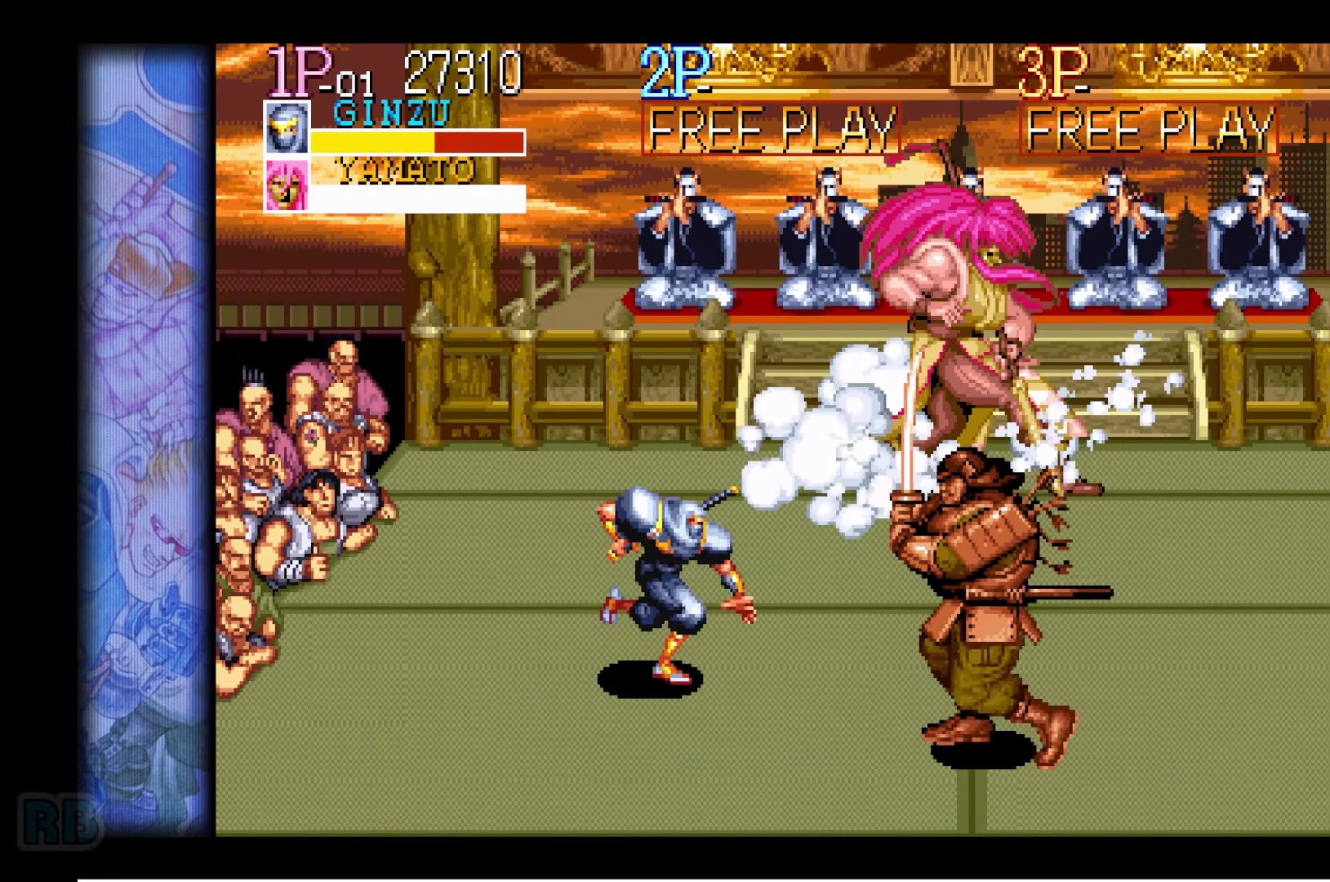
{"keys": ["down", "right"], "events": [[250, "right", "up"], [300, "right", "down"], [367, "down", "down"]]}
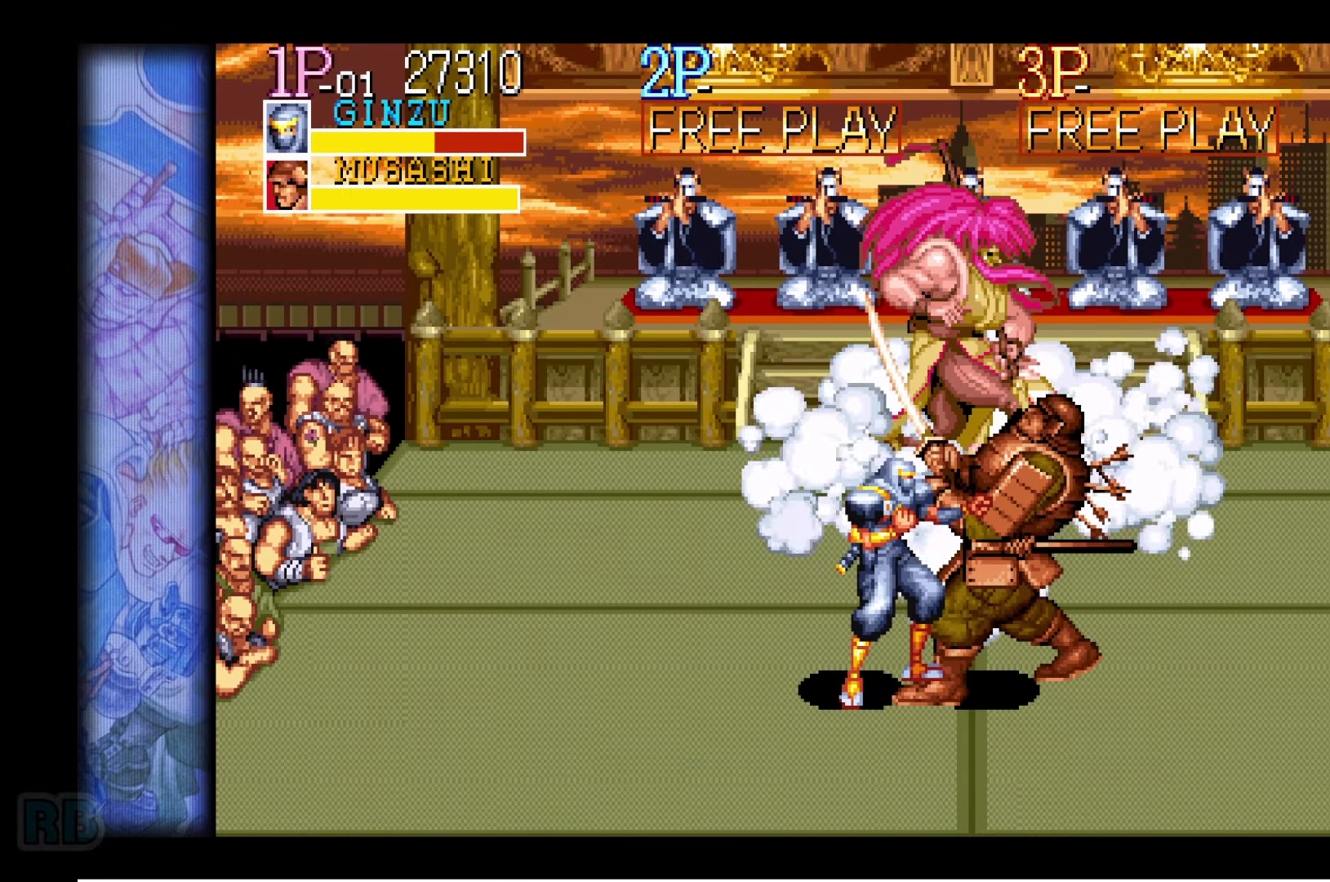
{"keys": [], "events": [[50, "down", "up"], [50, "right", "up"], [117, "z", "down"], [184, "z", "up"], [434, "z", "down"], [484, "z", "up"]]}
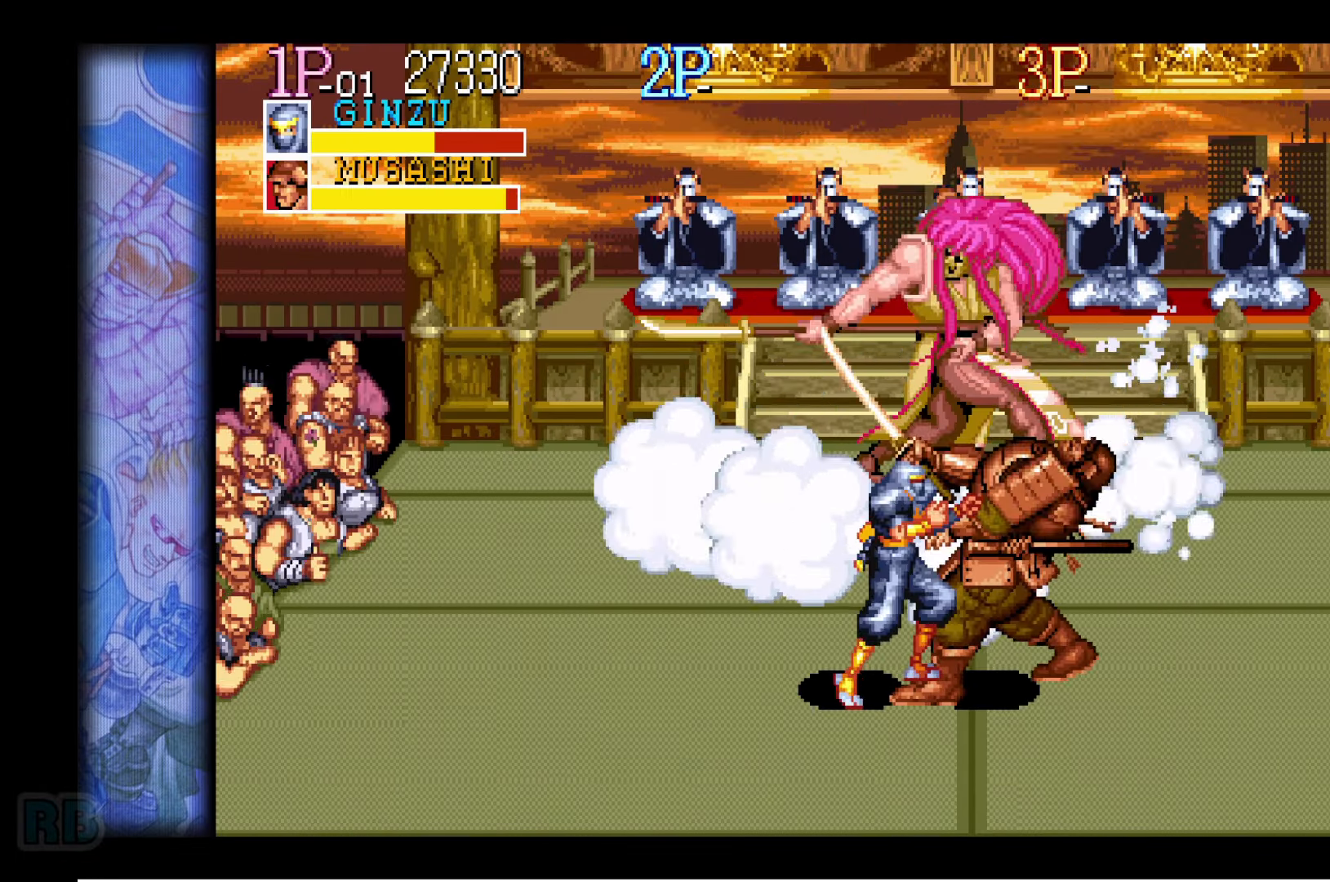
{"keys": [], "events": [[166, "down", "down"], [183, "left", "down"], [250, "z", "down"], [300, "z", "up"], [416, "down", "up"], [416, "left", "up"]]}
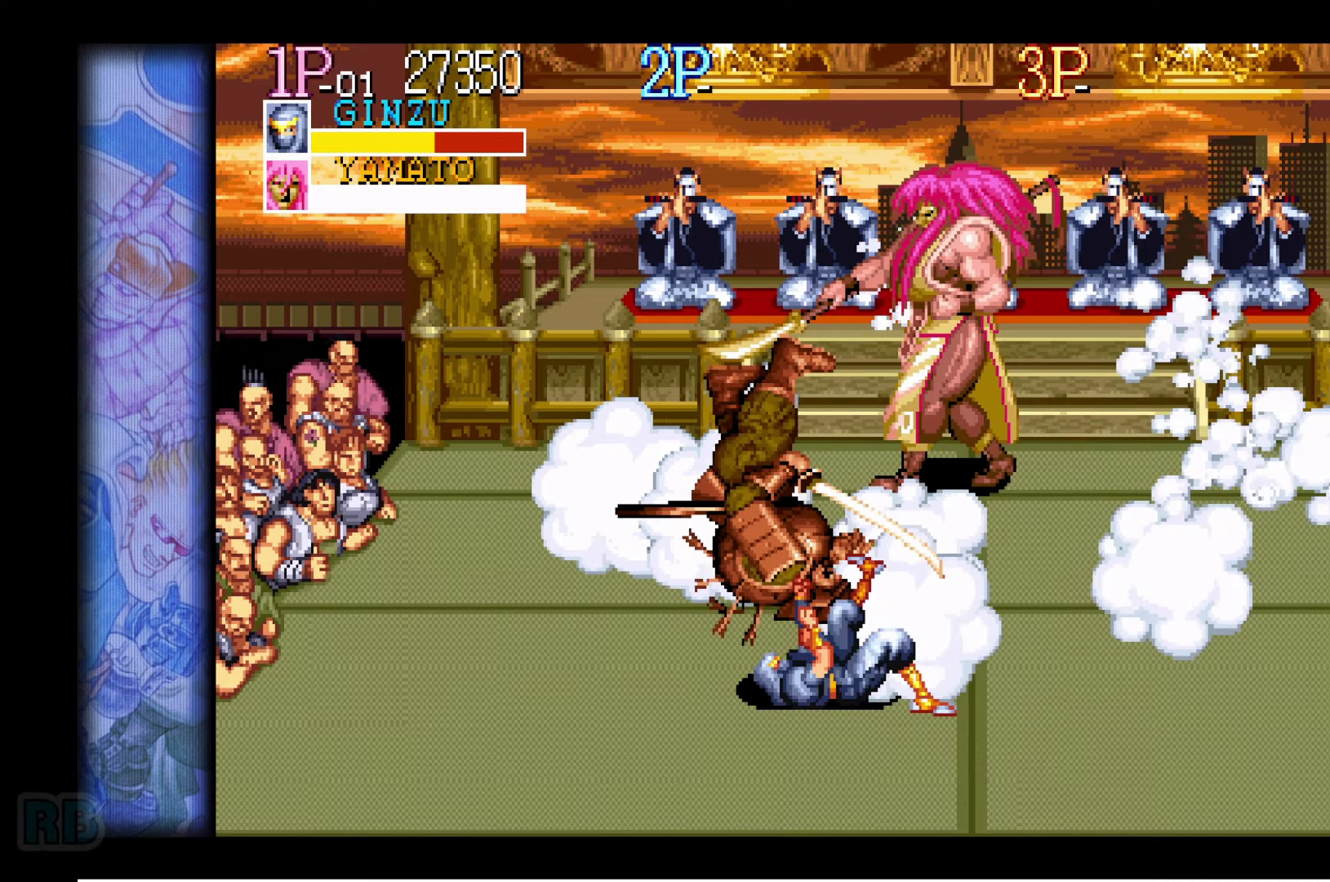
{"keys": ["left", "up"], "events": [[433, "left", "down"], [466, "up", "down"]]}
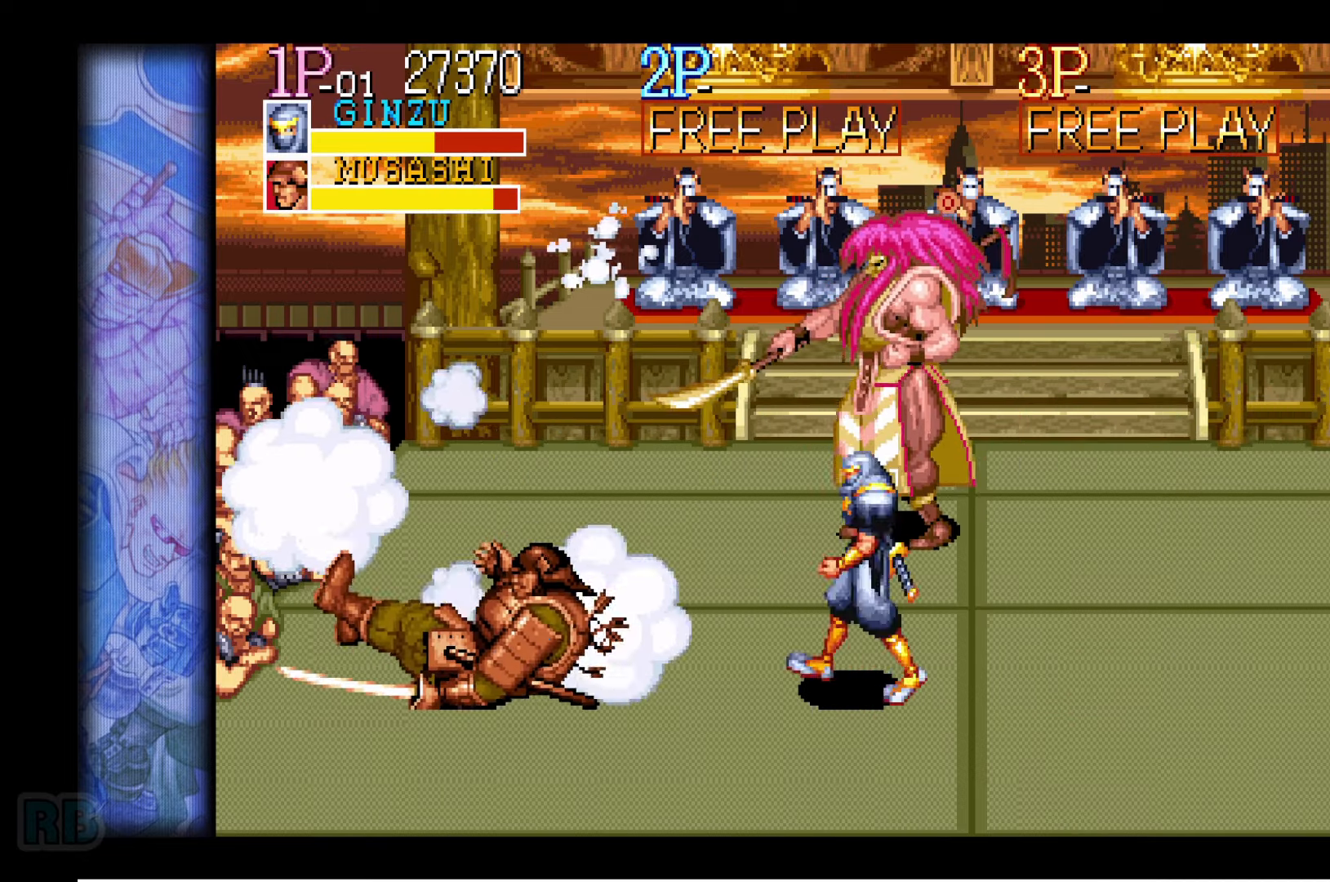
{"keys": ["z"], "events": [[83, "right", "down"], [100, "left", "up"], [233, "right", "up"], [333, "up", "up"], [333, "z", "down"], [400, "z", "up"], [500, "z", "down"]]}
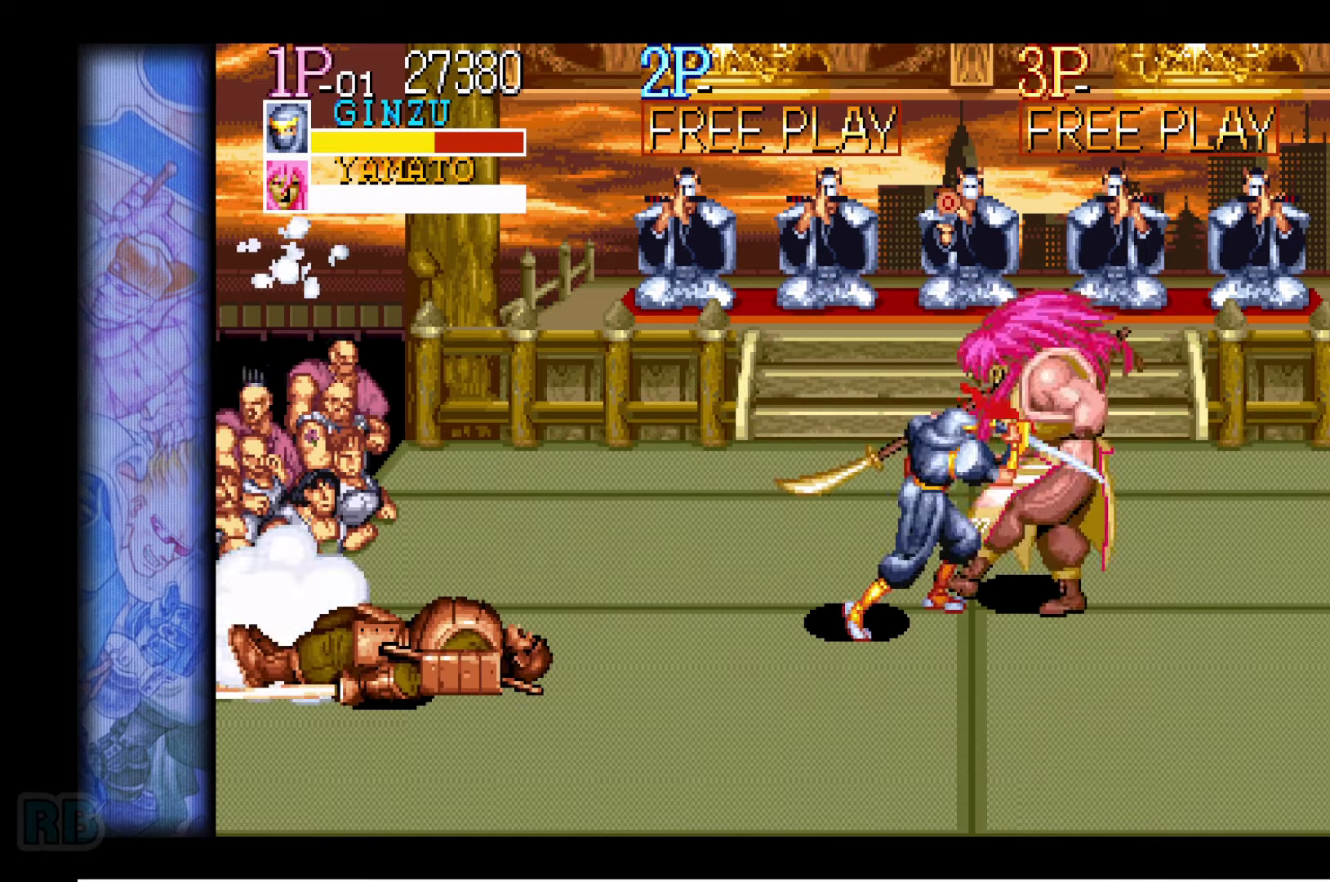
{"keys": ["z"], "events": [[66, "z", "up"], [166, "z", "down"], [216, "z", "up"], [333, "z", "down"], [400, "z", "up"], [500, "z", "down"]]}
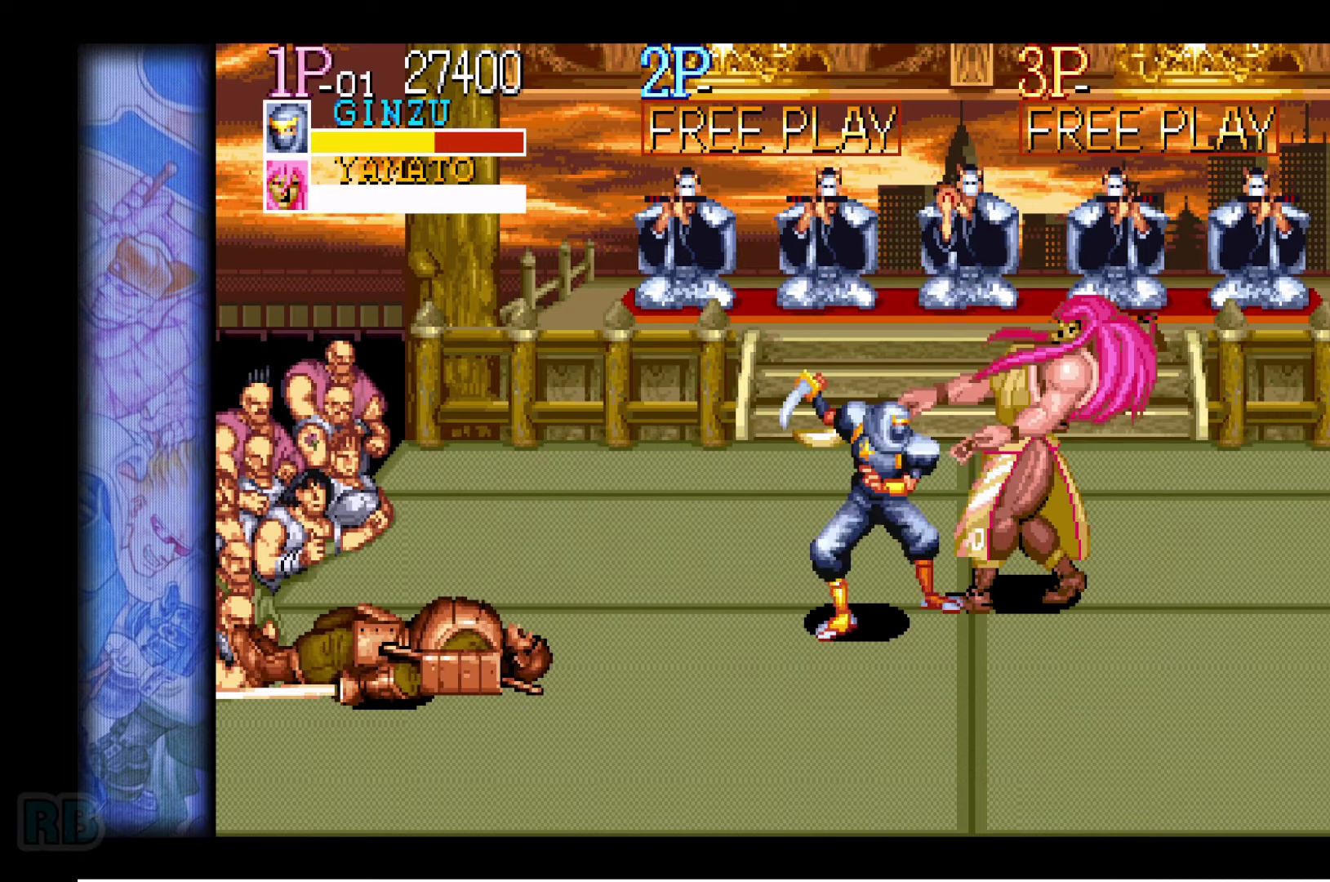
{"keys": ["z"], "events": [[66, "z", "up"], [183, "z", "down"], [250, "z", "up"], [333, "z", "down"], [400, "z", "up"], [500, "z", "down"]]}
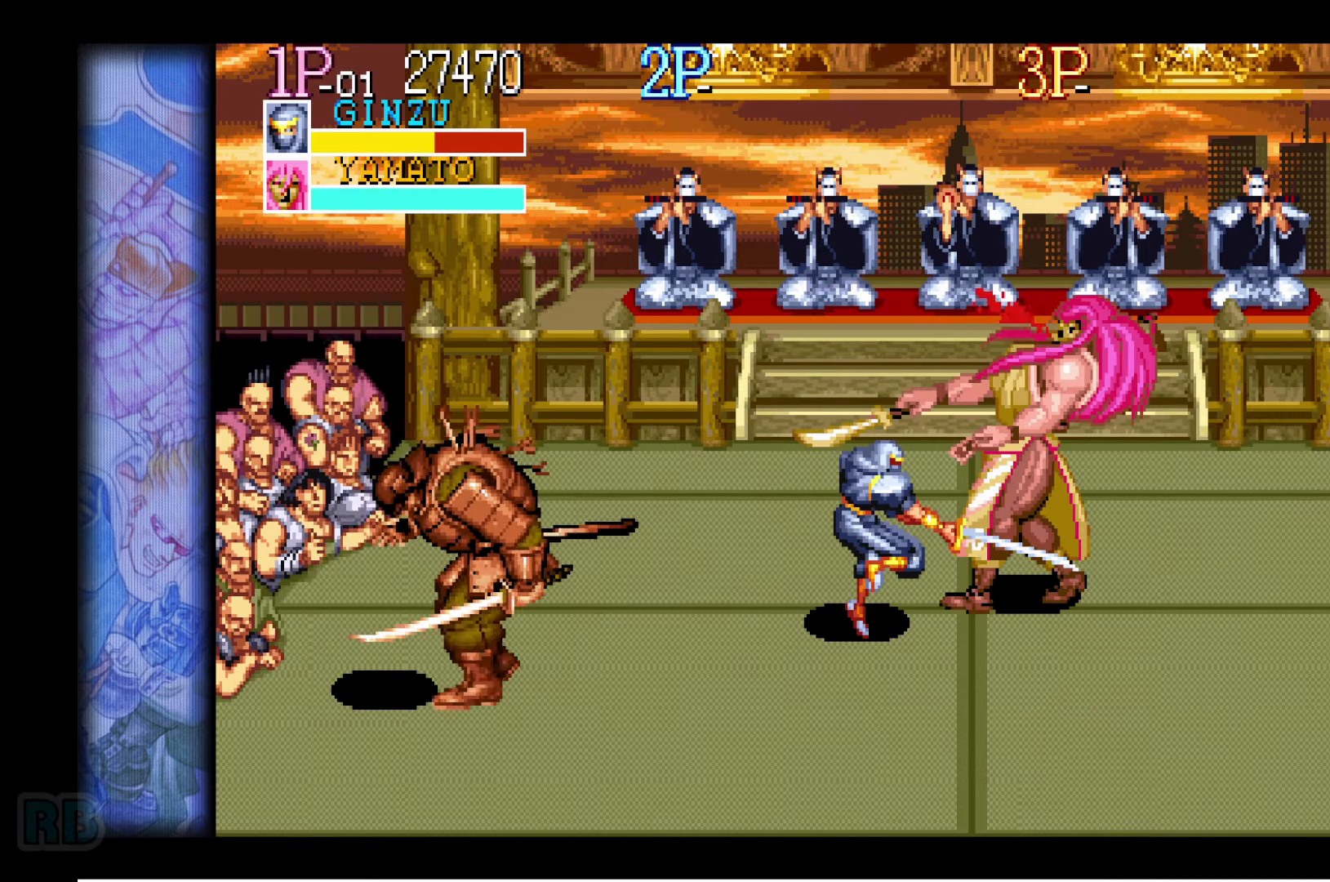
{"keys": ["left"], "events": [[83, "z", "up"], [216, "left", "down"], [250, "left", "up"], [300, "left", "down"]]}
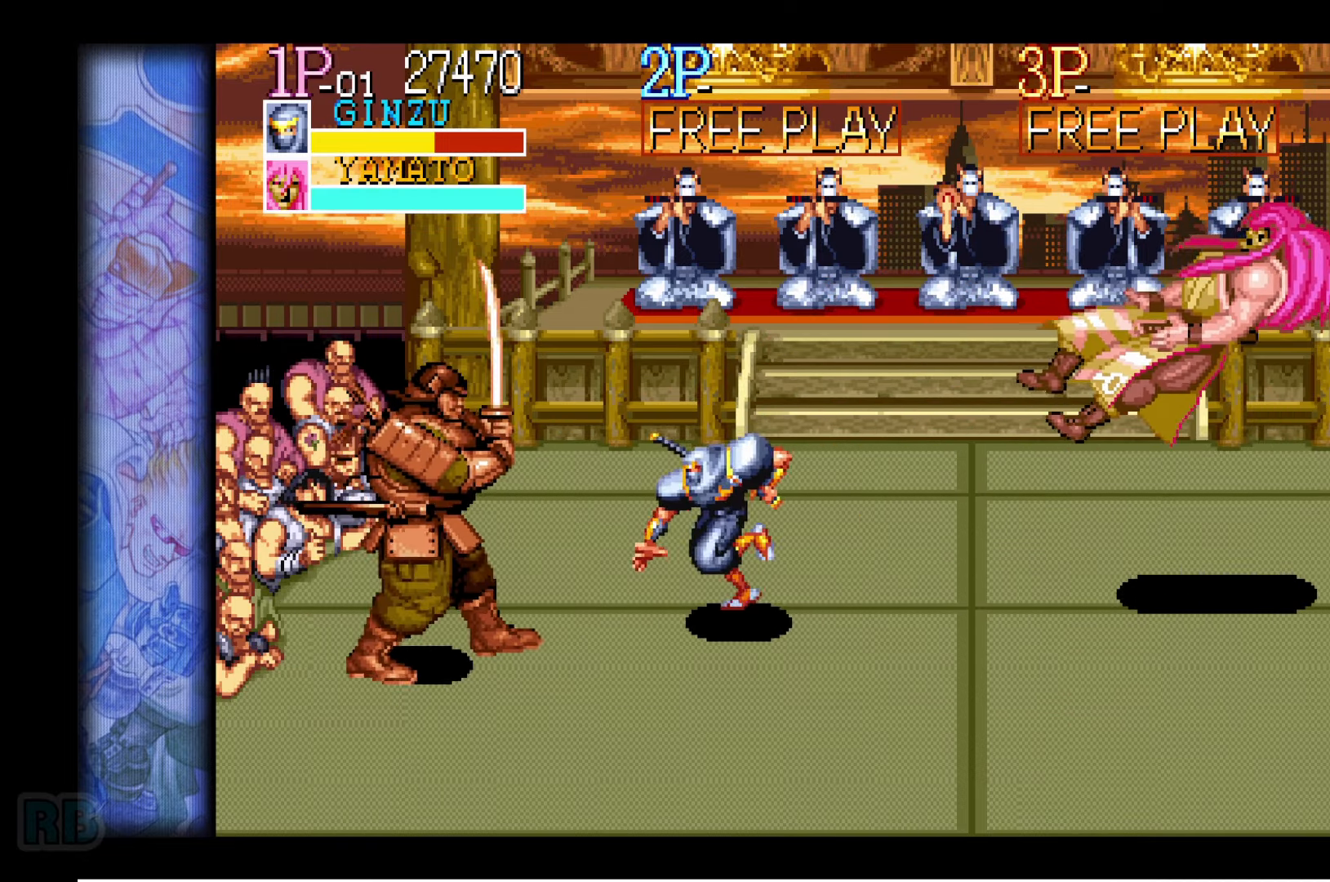
{"keys": ["left"], "events": [[100, "up", "down"], [333, "up", "up"]]}
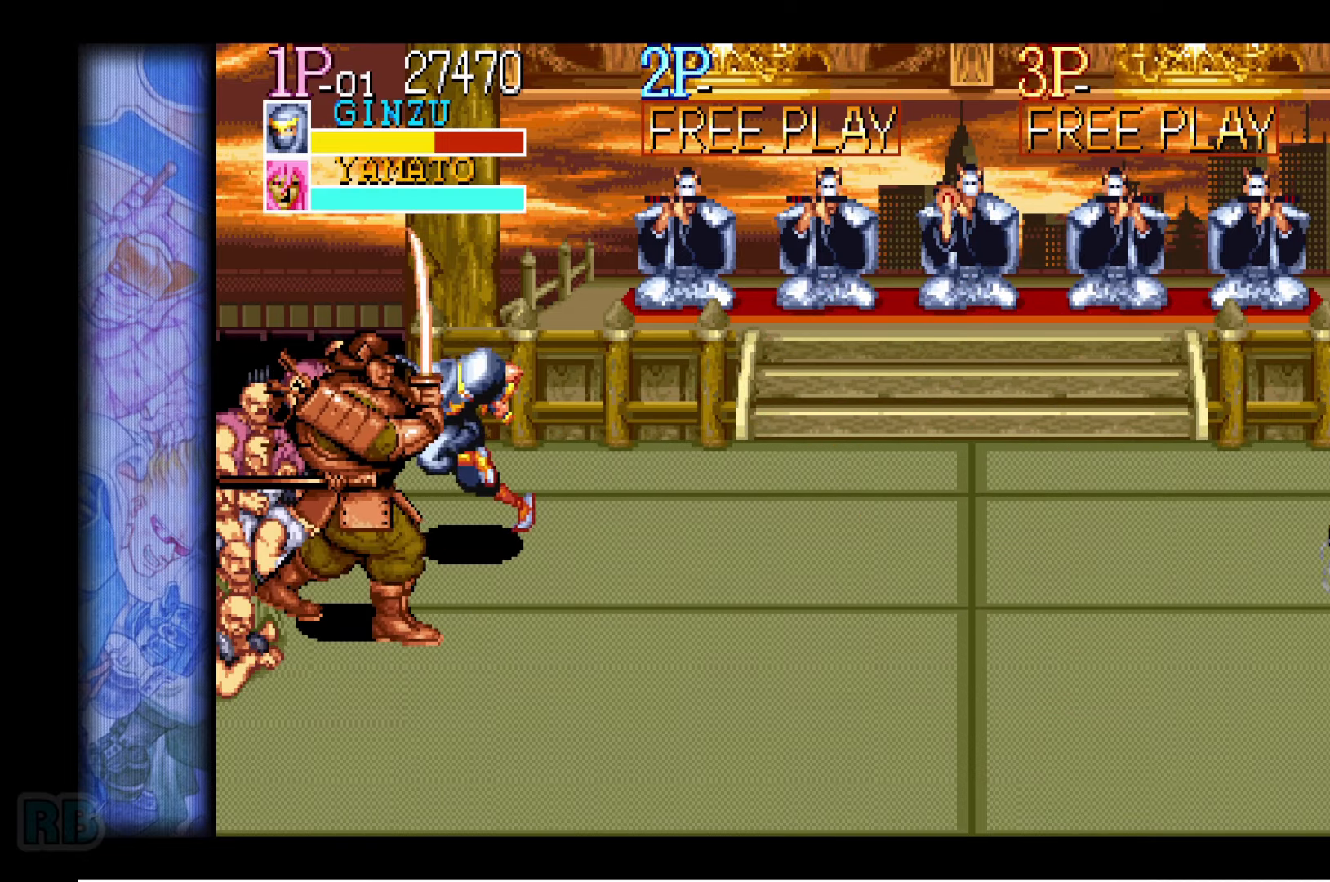
{"keys": [], "events": [[116, "left", "up"], [183, "left", "down"], [200, "down", "down"], [433, "left", "up"], [500, "down", "up"]]}
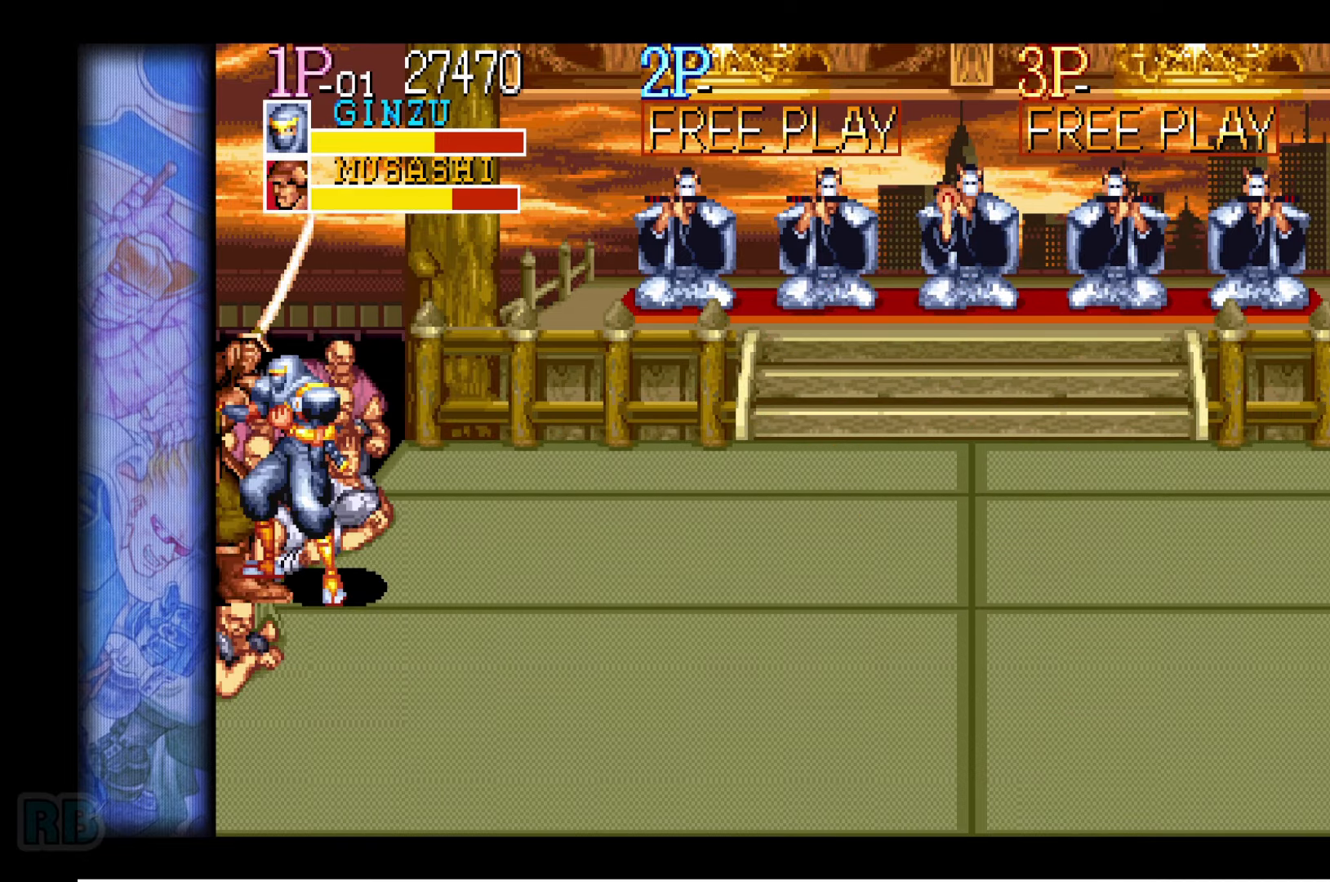
{"keys": [], "events": [[50, "z", "down"], [116, "z", "up"], [400, "z", "down"], [450, "z", "up"]]}
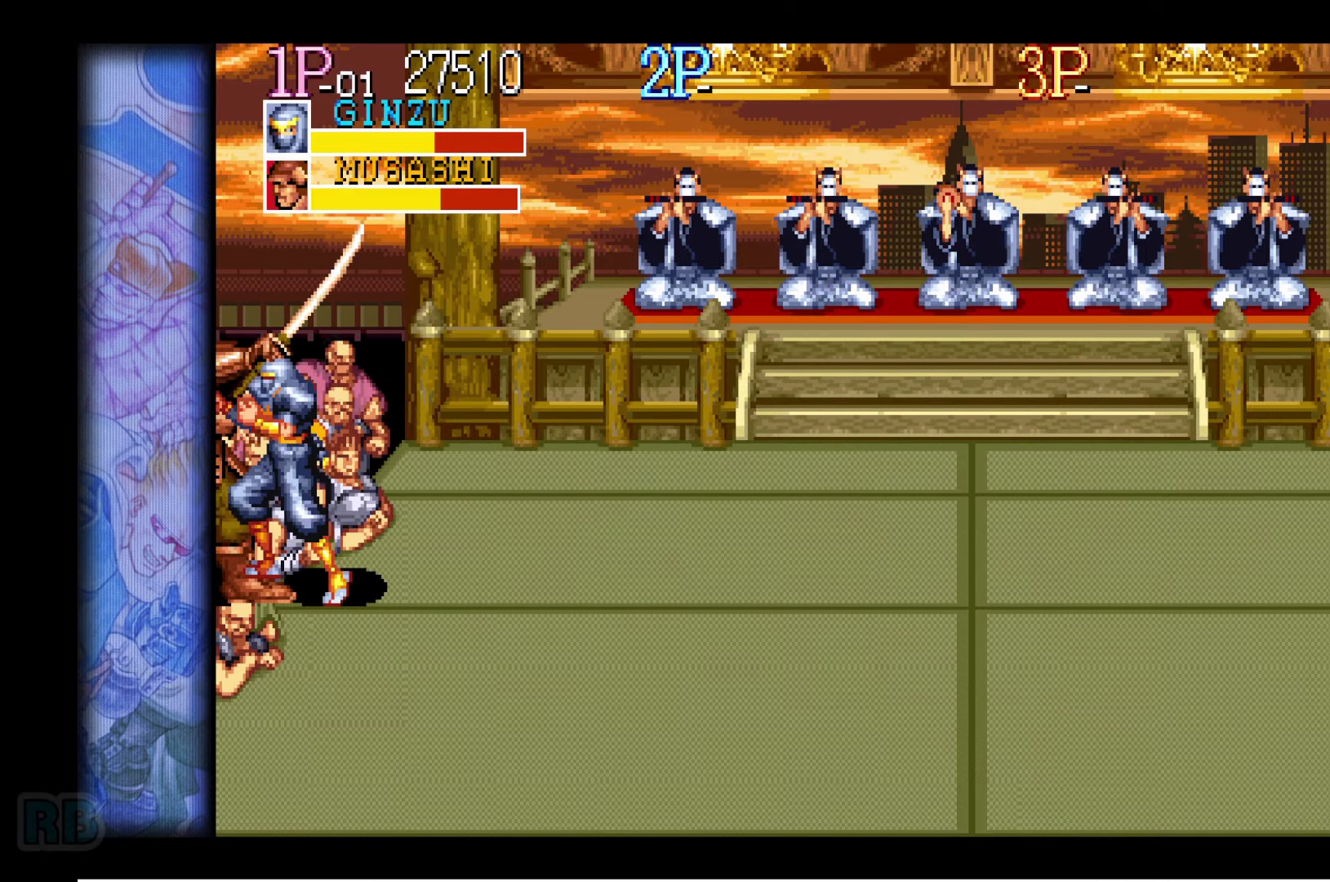
{"keys": [], "events": [[133, "down", "down"], [133, "left", "down"], [216, "z", "down"], [266, "z", "up"], [383, "left", "up"], [400, "down", "up"]]}
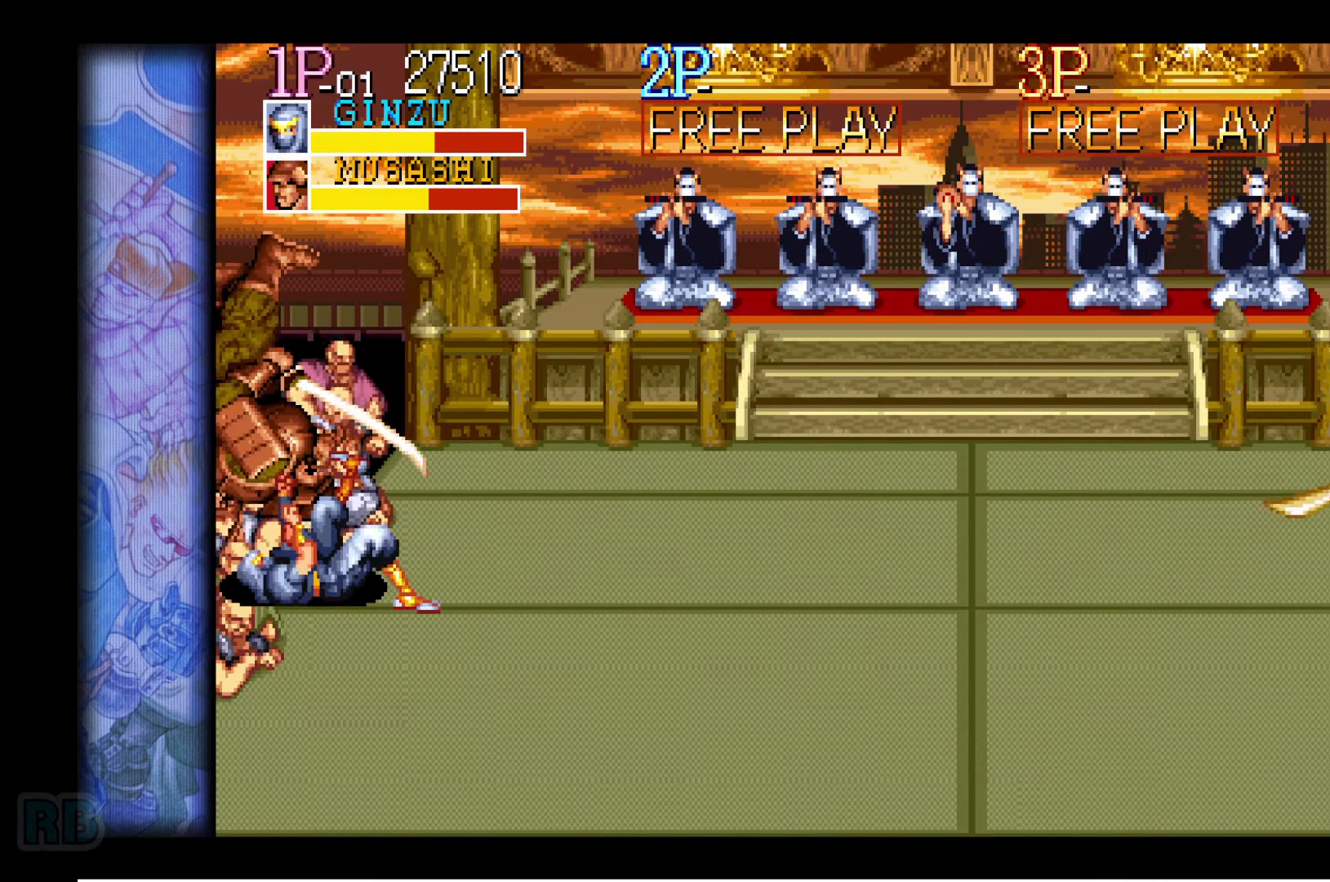
{"keys": ["right"], "events": [[467, "right", "down"]]}
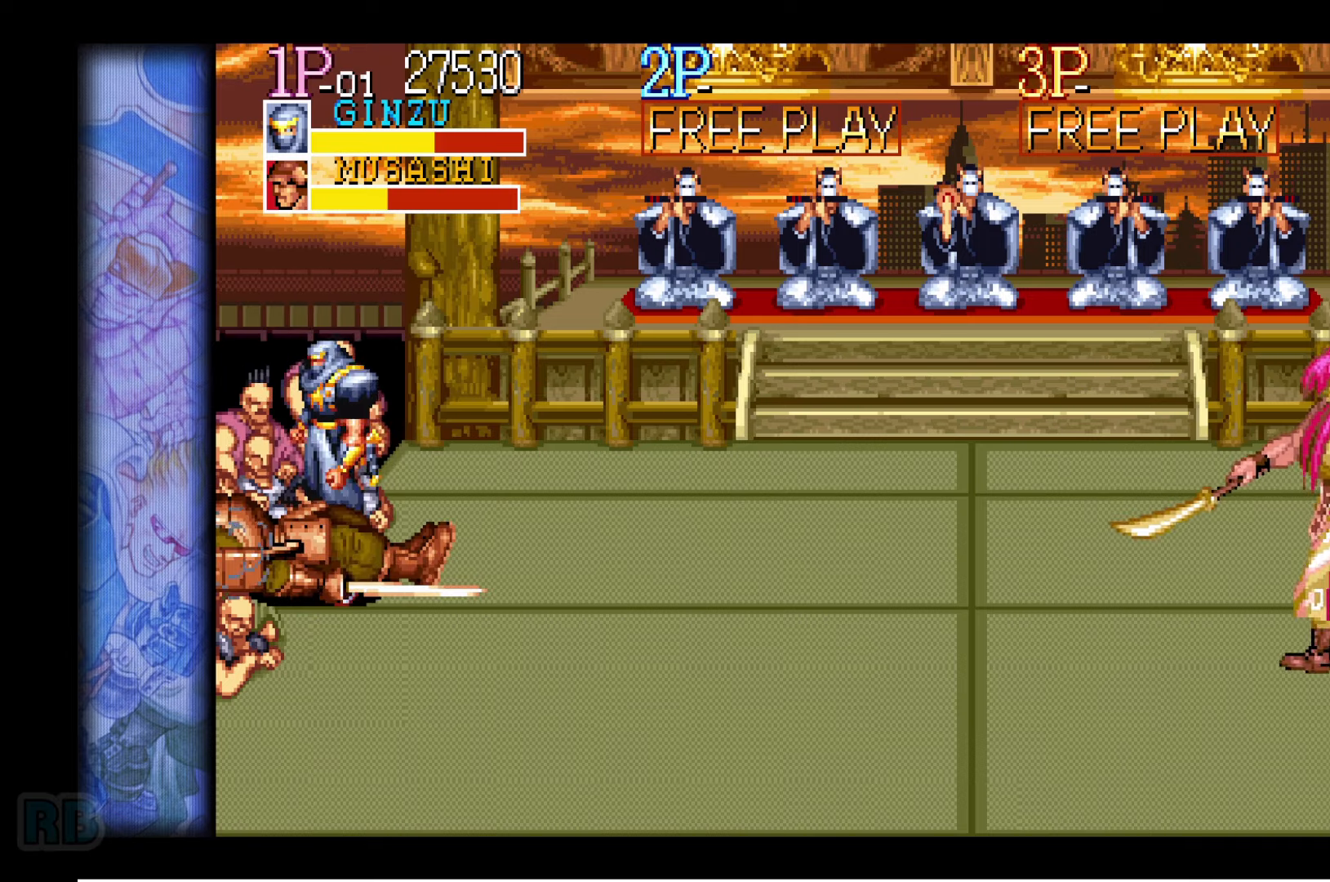
{"keys": ["right", "x"], "events": [[17, "right", "up"], [50, "right", "down"], [100, "down", "down"], [233, "down", "up"], [250, "right", "up"], [333, "right", "down"], [467, "x", "down"]]}
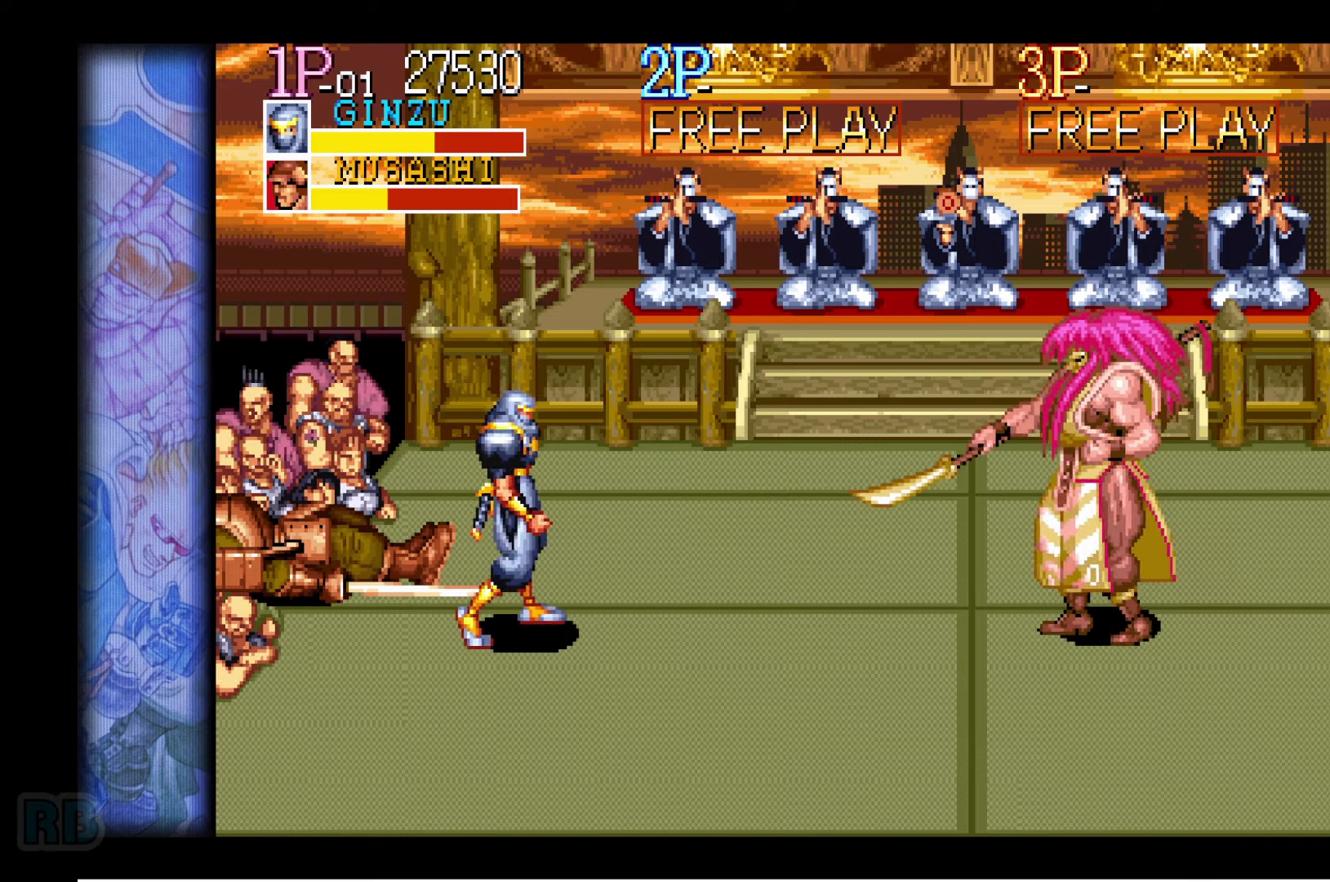
{"keys": ["right"], "events": [[33, "x", "up"], [233, "z", "down"], [267, "z", "up"]]}
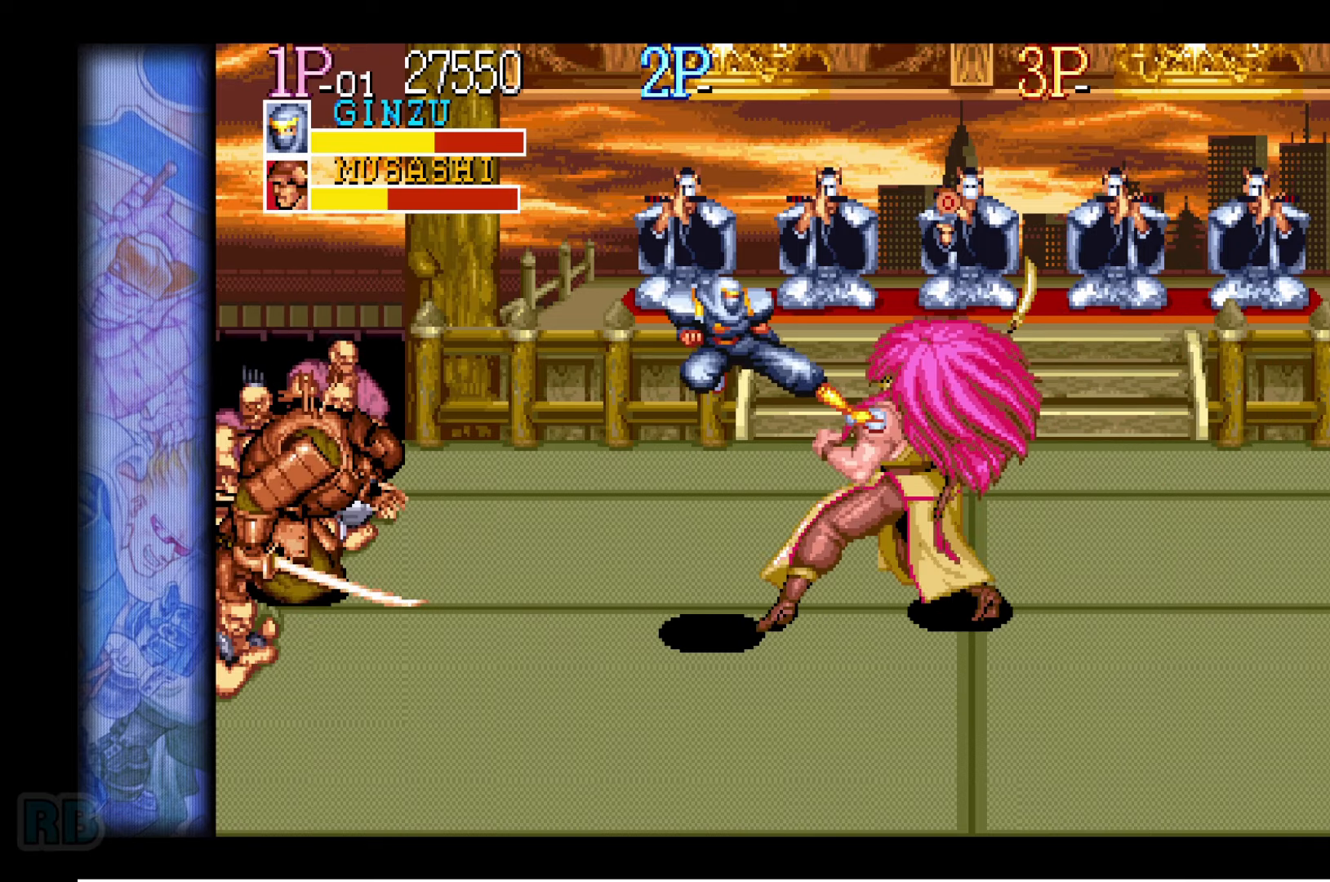
{"keys": [], "events": [[267, "right", "up"], [450, "left", "down"], [500, "left", "up"]]}
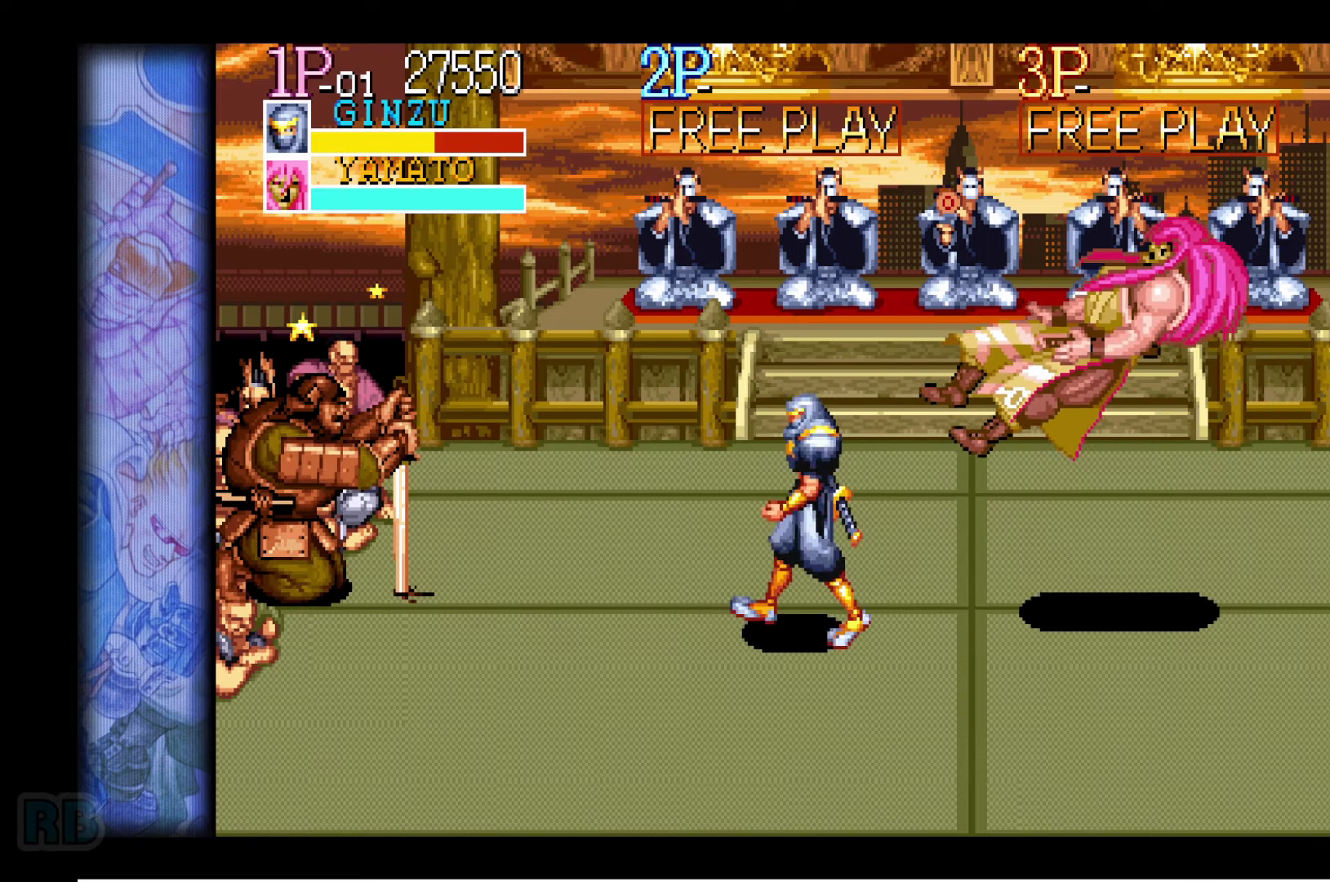
{"keys": ["left"], "events": [[50, "left", "down"], [133, "down", "down"], [200, "down", "up"]]}
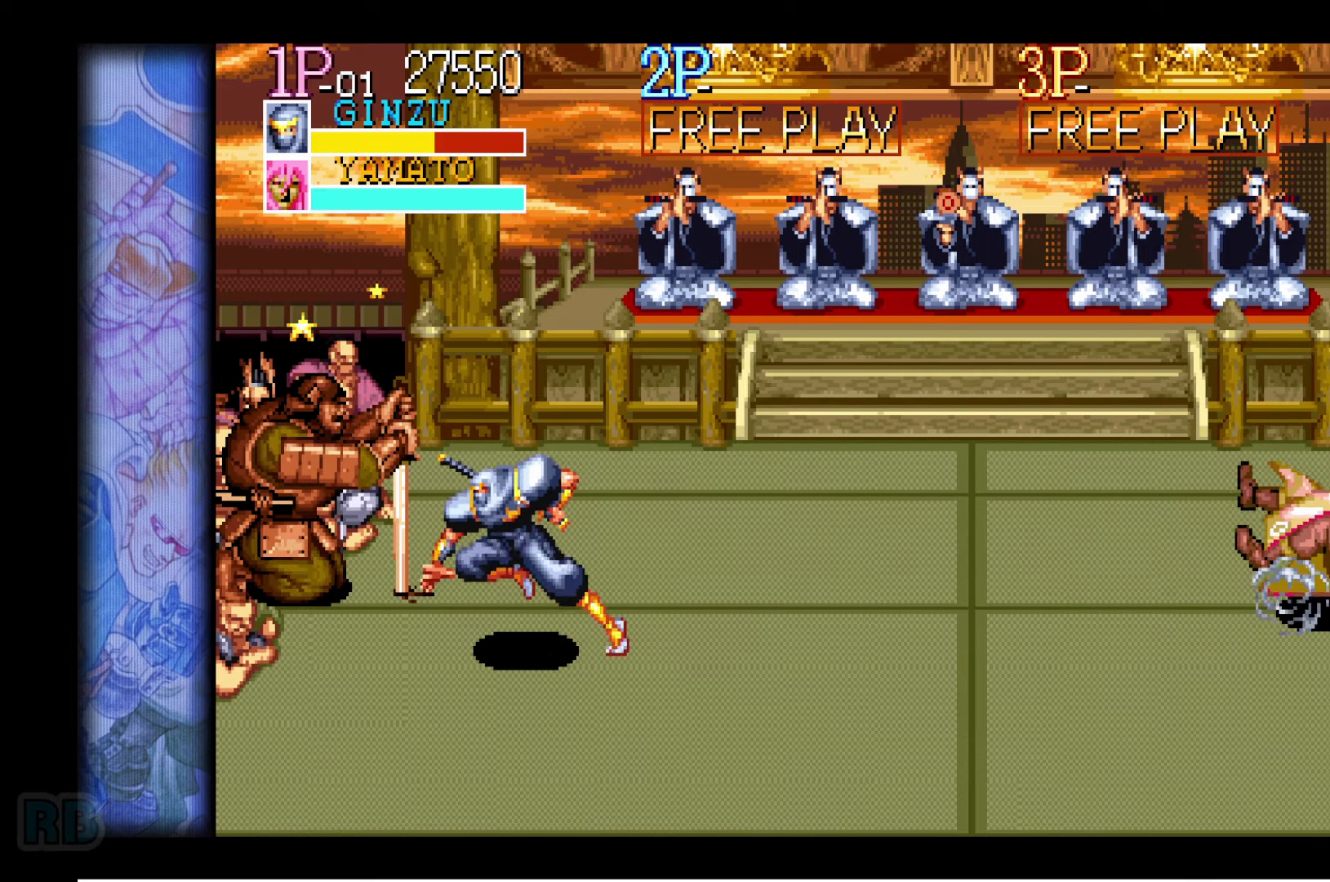
{"keys": [], "events": [[117, "up", "down"], [250, "up", "up"], [267, "left", "up"], [367, "left", "down"], [367, "up", "down"], [483, "left", "up"], [483, "up", "up"]]}
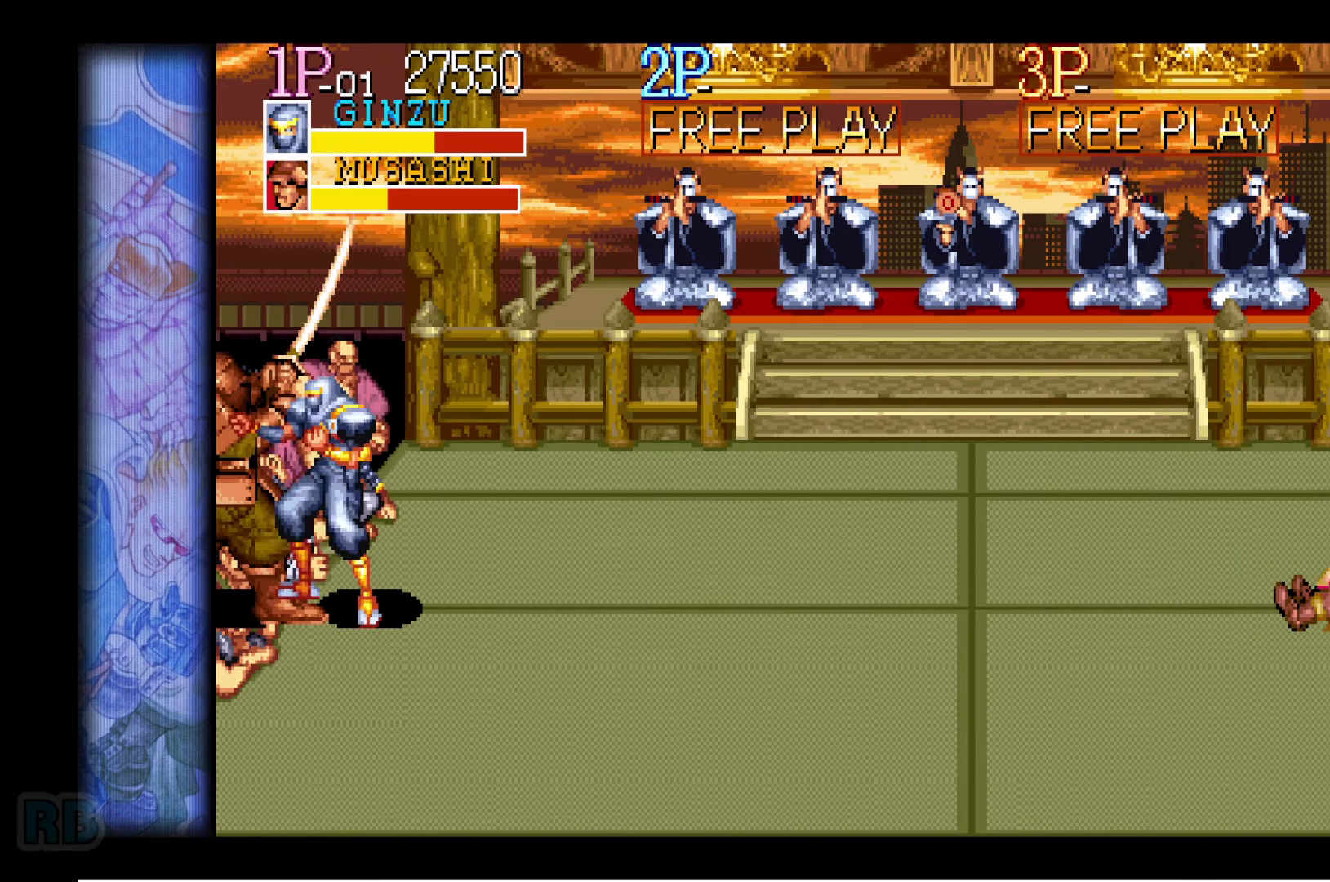
{"keys": [], "events": [[50, "z", "down"], [100, "z", "up"], [400, "z", "down"], [433, "z", "up"]]}
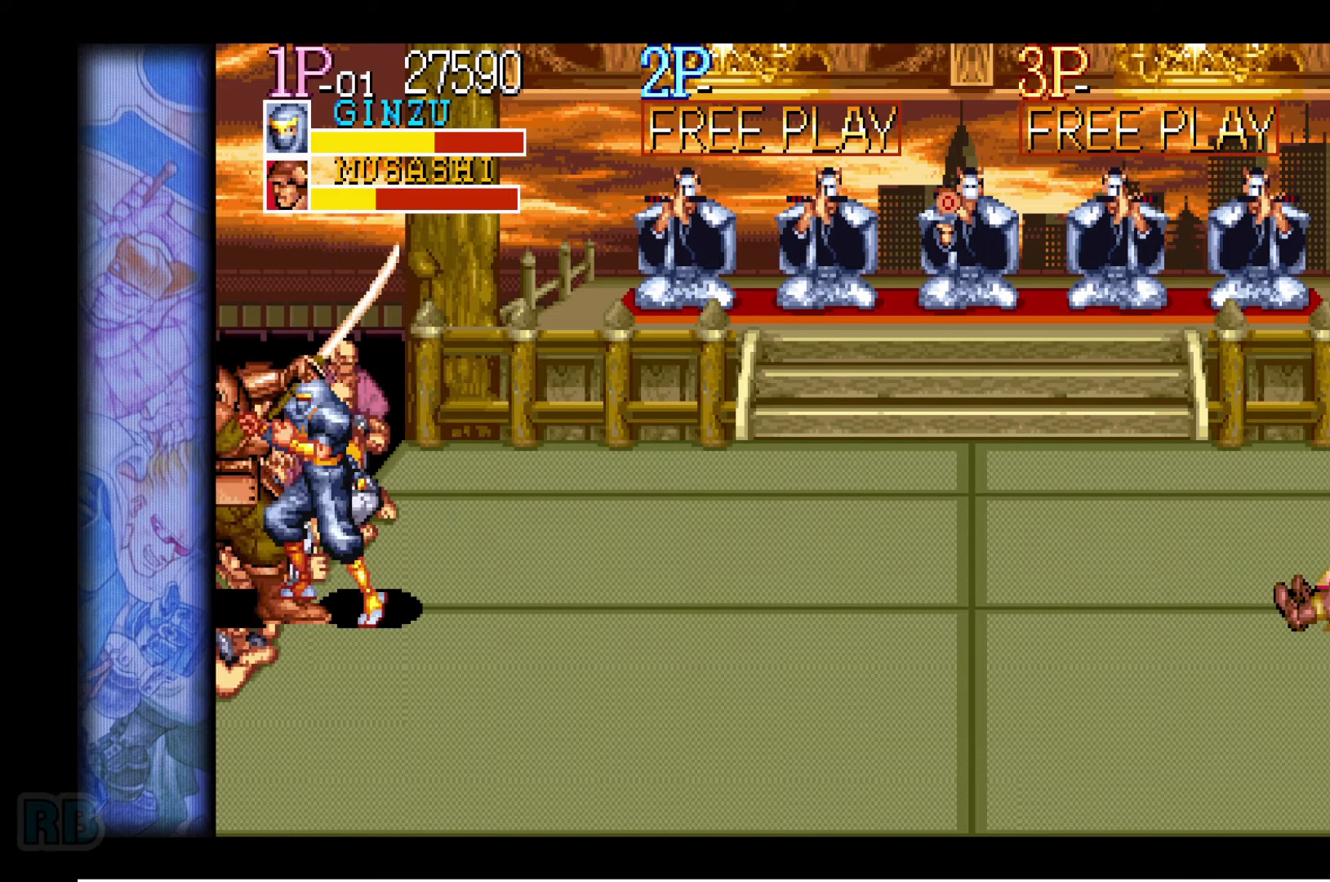
{"keys": [], "events": [[150, "down", "down"], [150, "right", "down"], [233, "z", "down"], [300, "z", "up"], [383, "down", "up"], [383, "right", "up"]]}
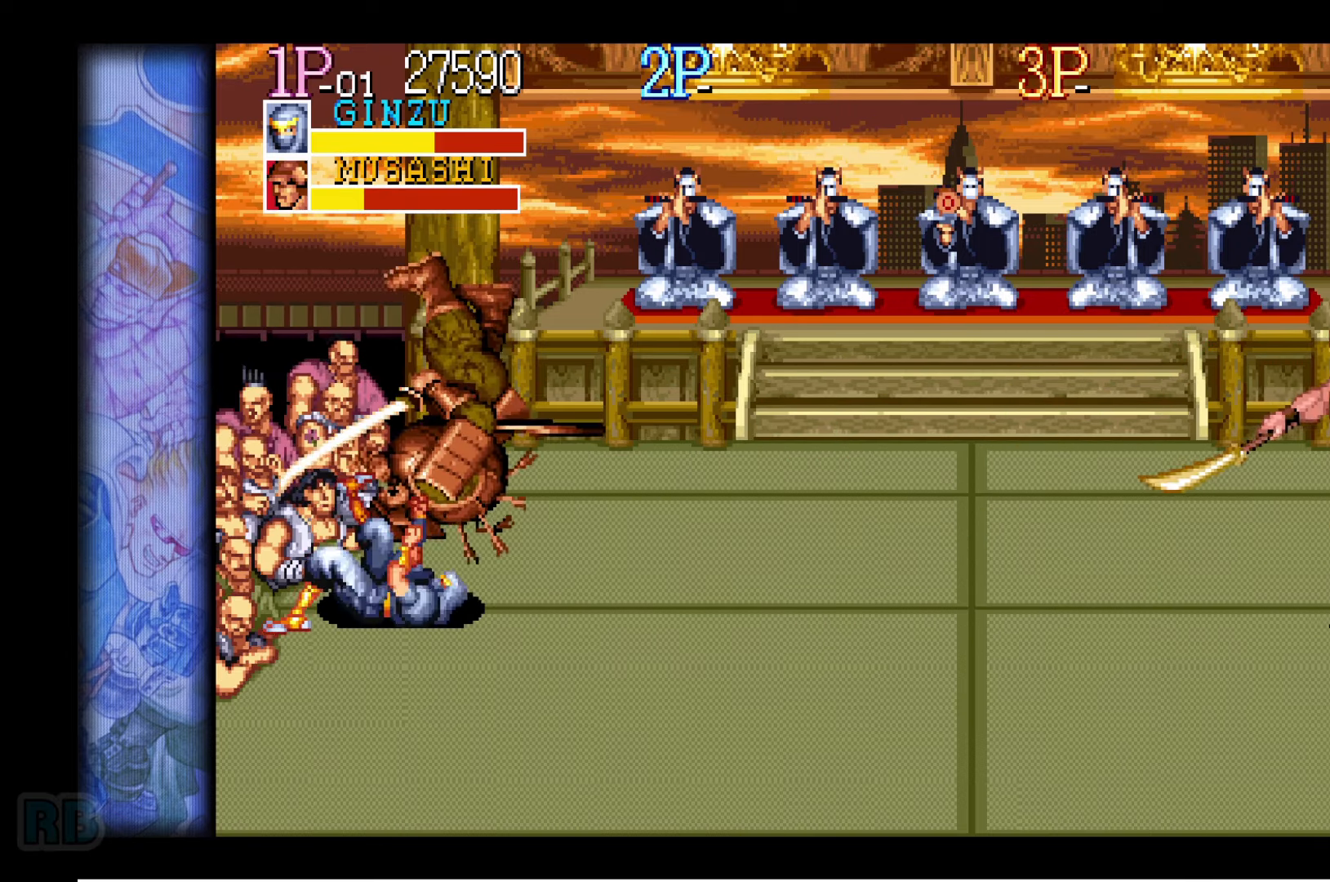
{"keys": [], "events": []}
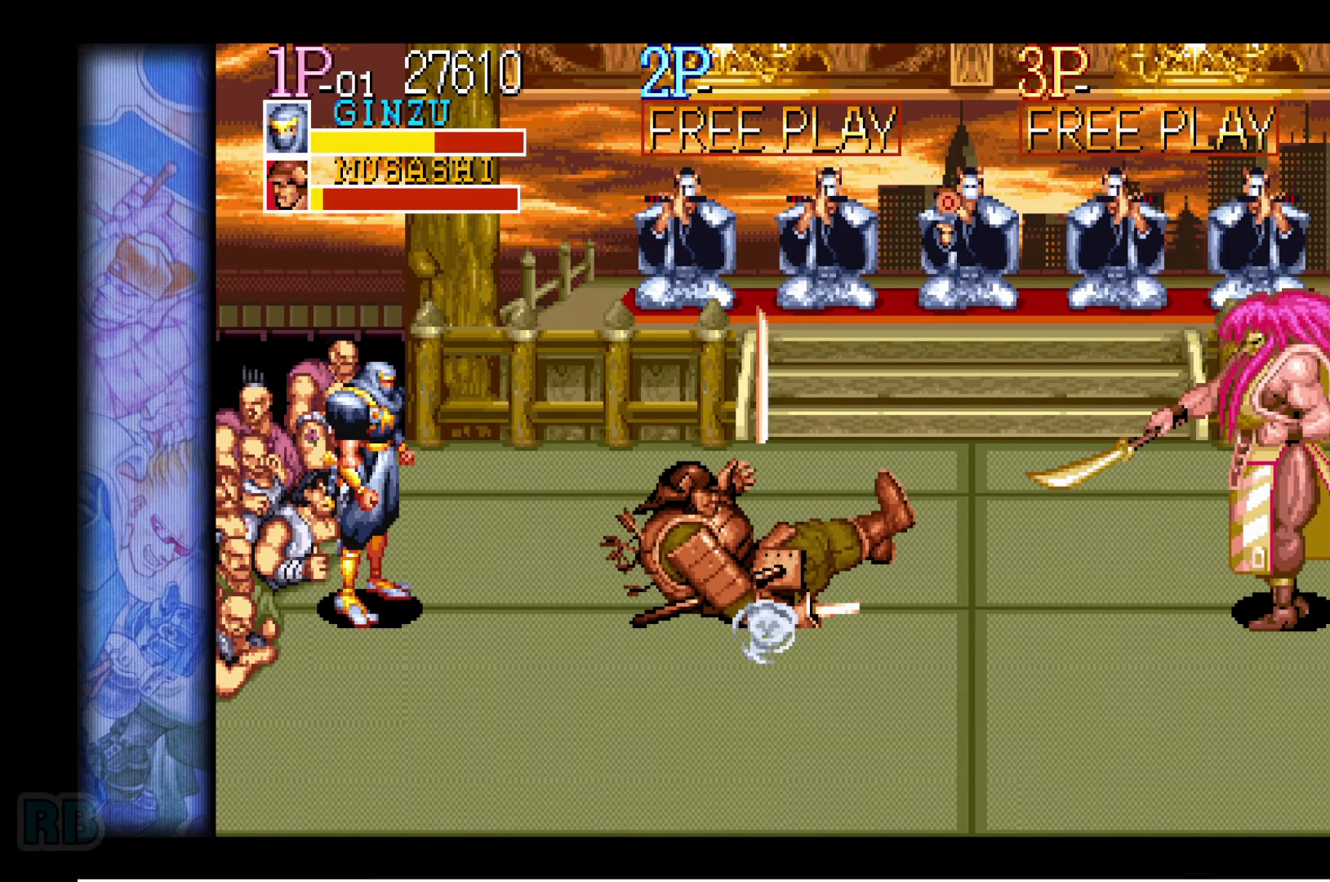
{"keys": [], "events": []}
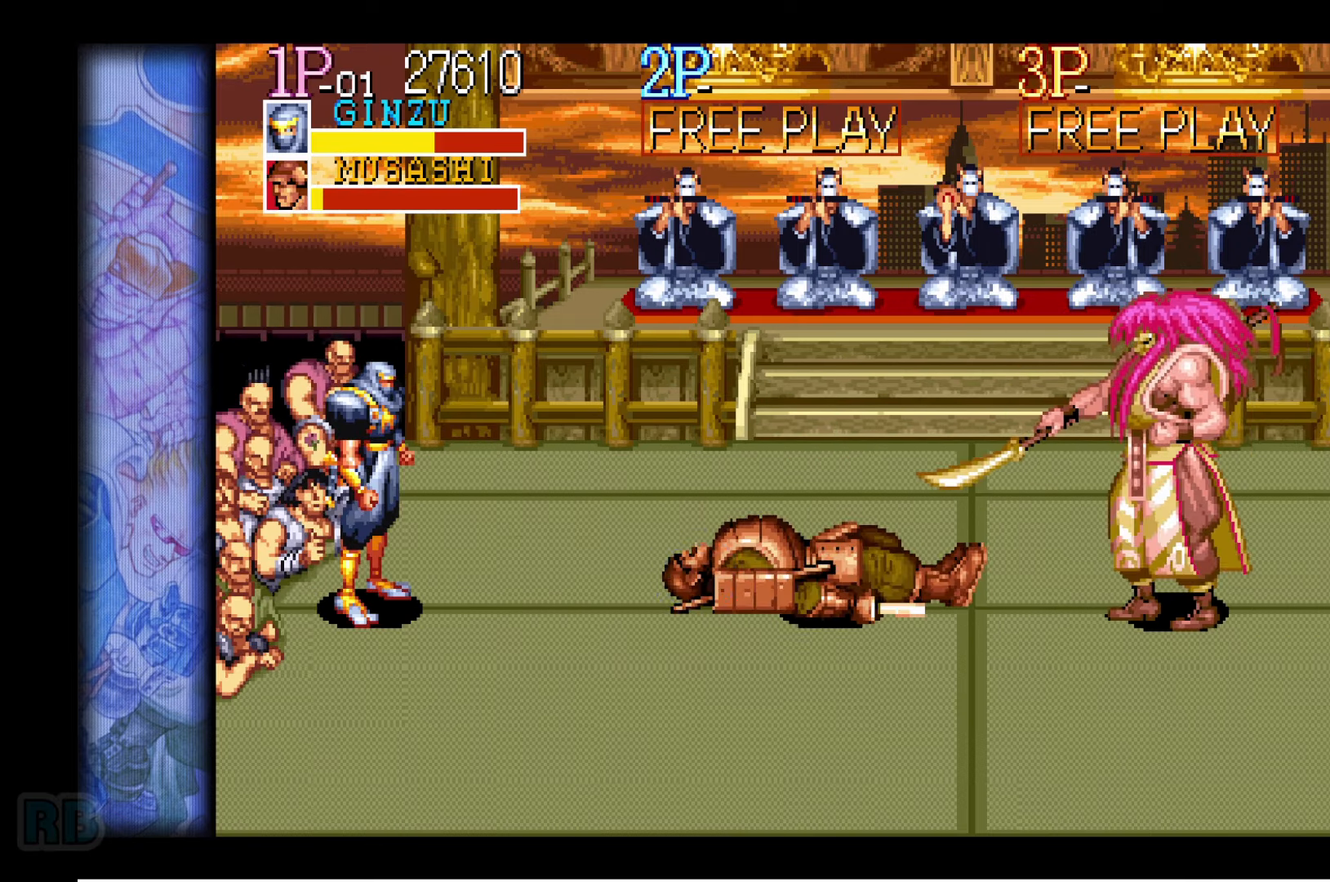
{"keys": [], "events": []}
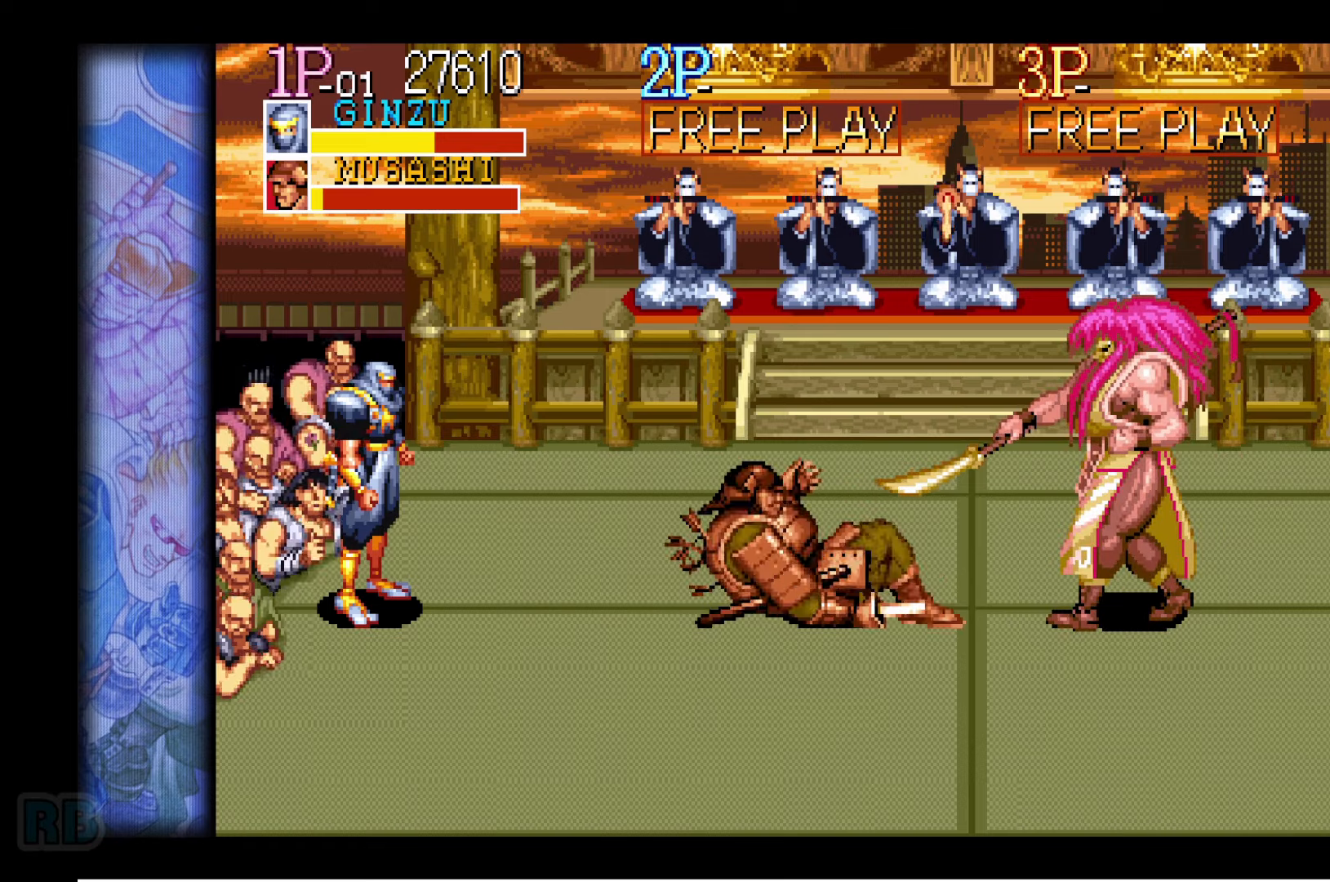
{"keys": [], "events": []}
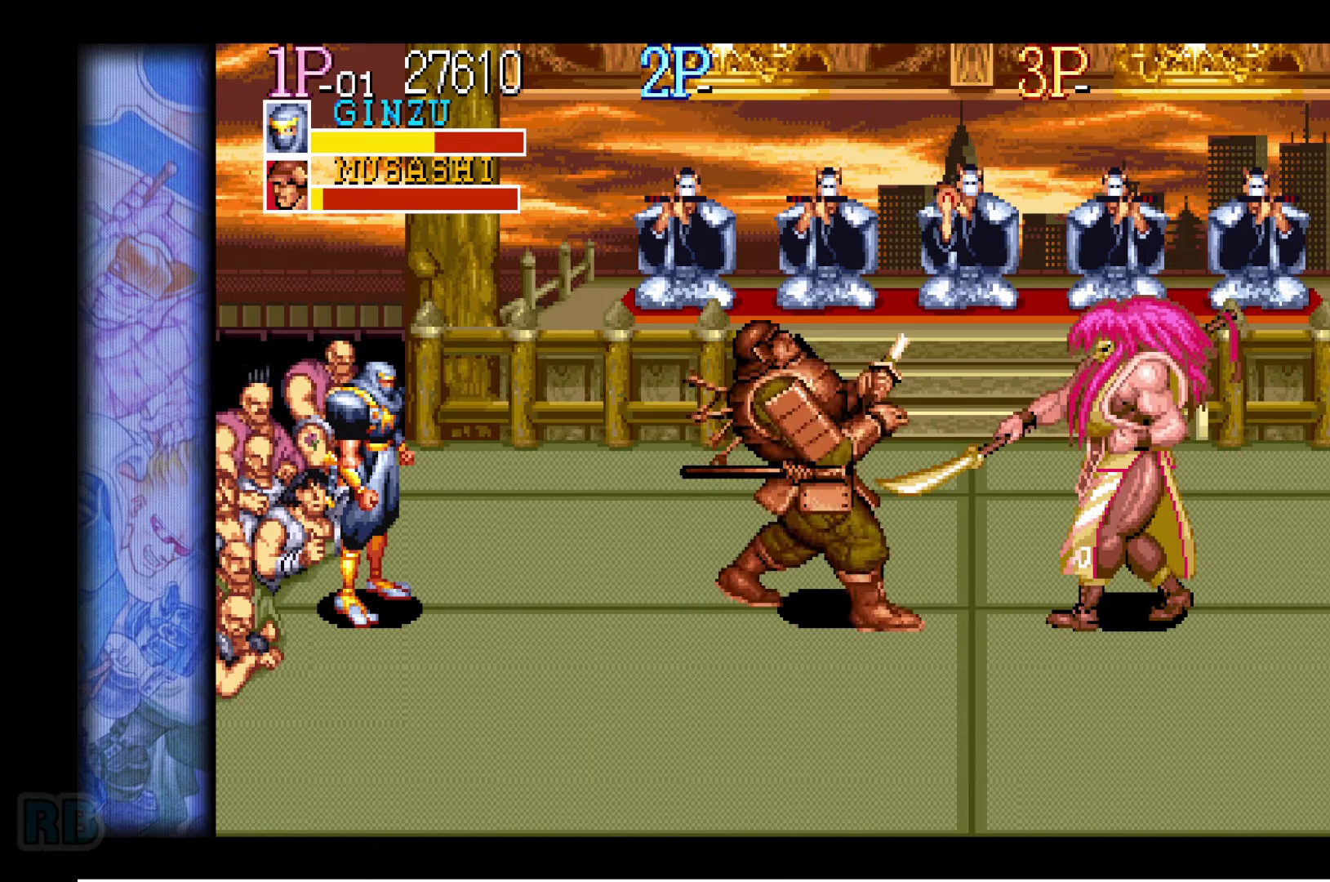
{"keys": ["left"], "events": [[350, "left", "down"]]}
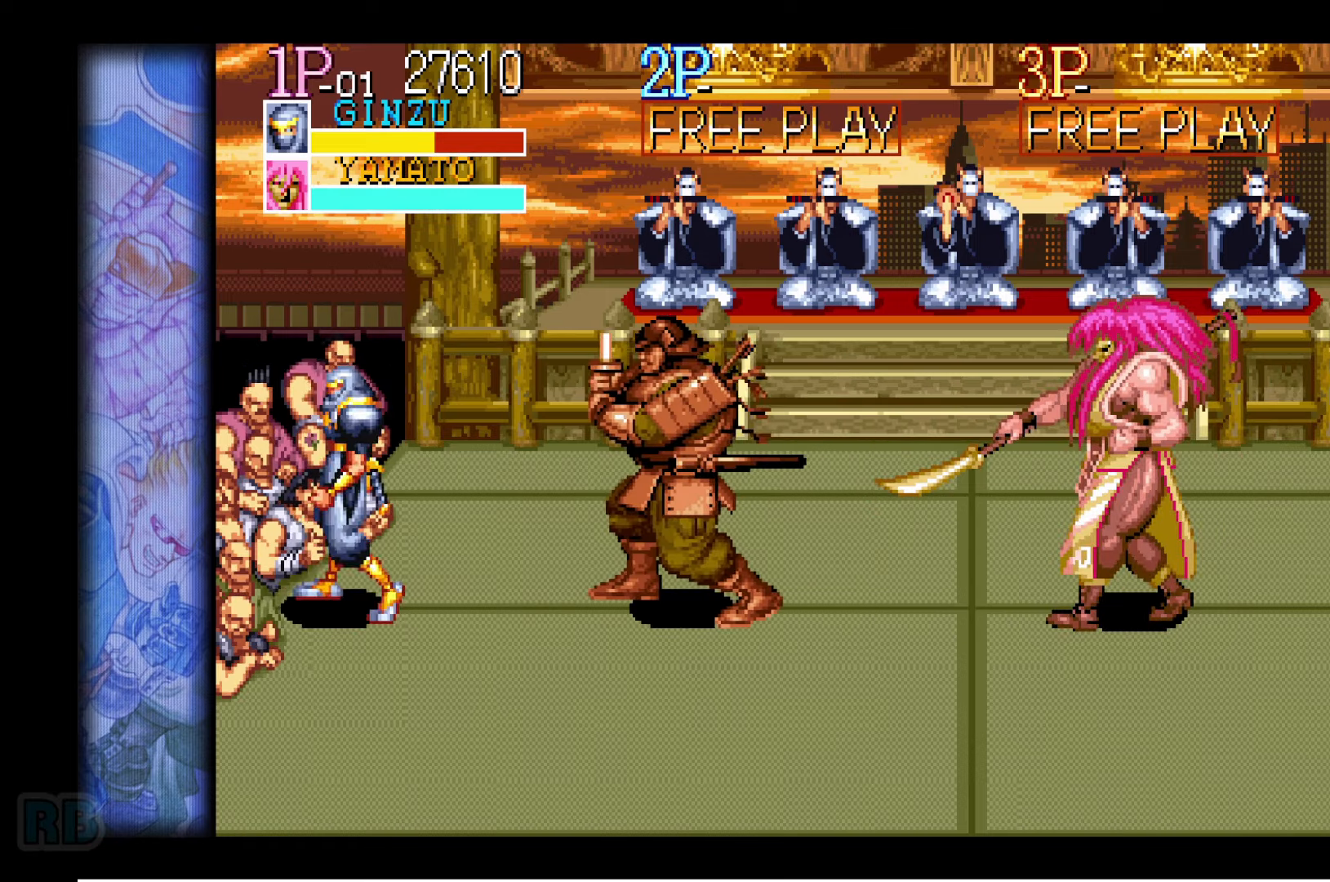
{"keys": ["right"], "events": [[217, "left", "up"], [217, "right", "down"], [234, "x", "down"], [267, "x", "up"], [350, "z", "down"], [367, "z", "up"], [434, "z", "down"], [484, "z", "up"]]}
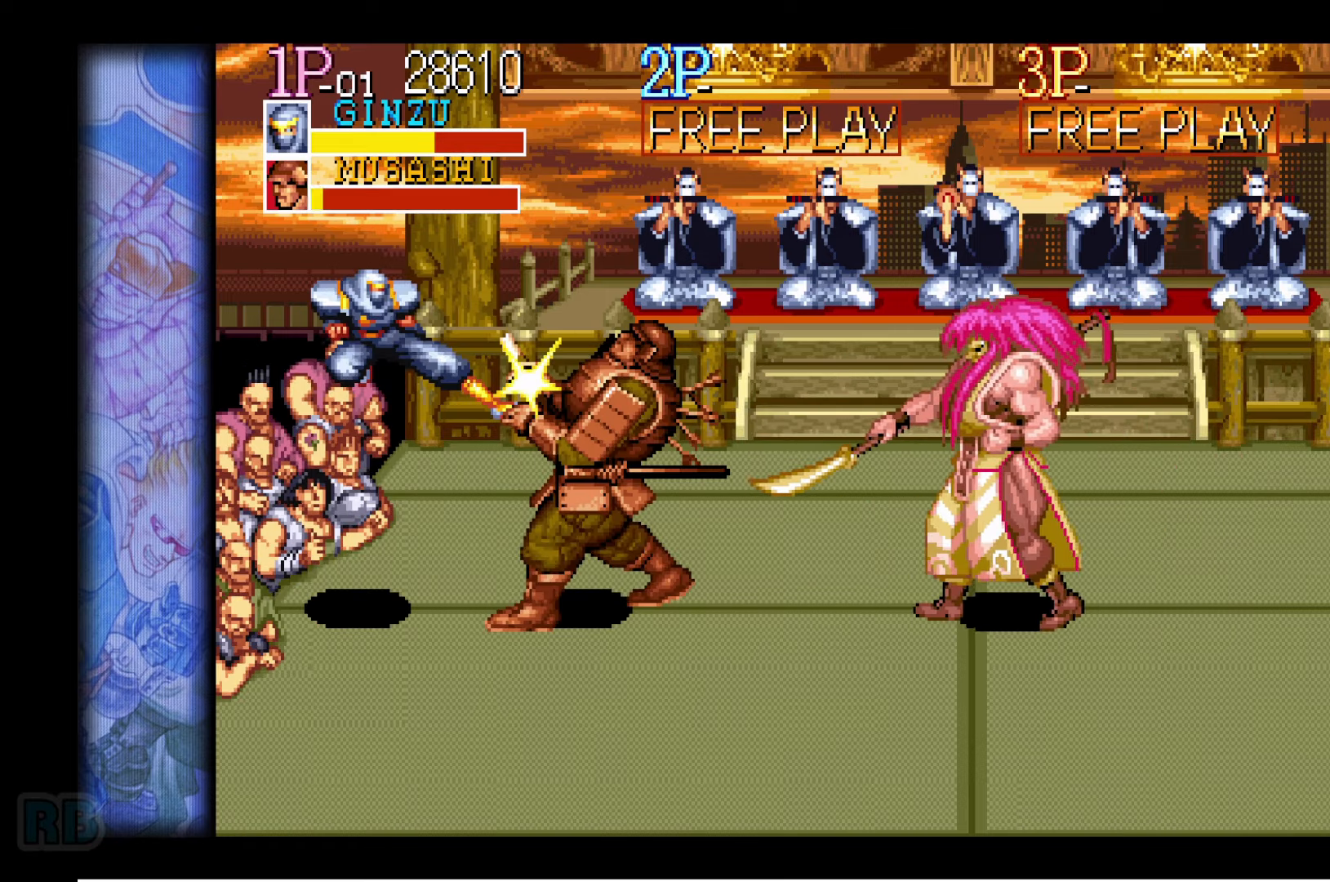
{"keys": [], "events": [[100, "right", "up"]]}